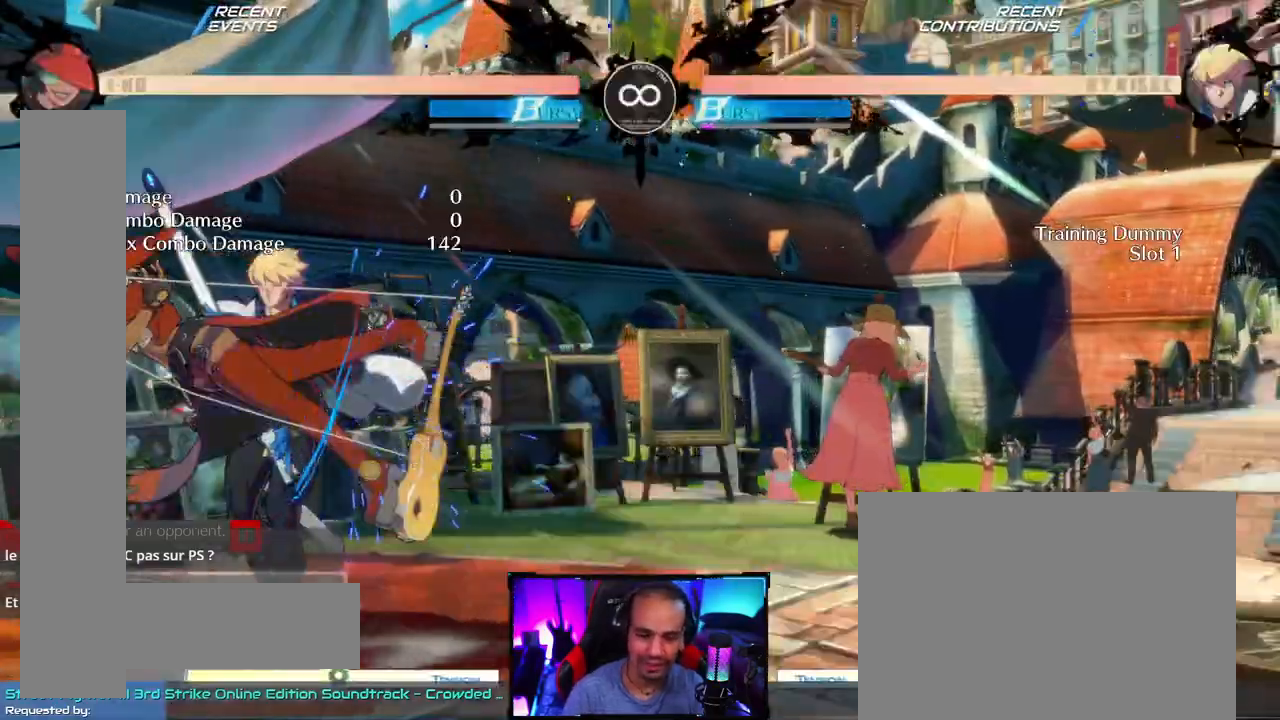
Gameplay with a controller (arcade stick); each line is a JSON object with the inputs held at the frame after it. "events" lists button and stick changes between this image and that frame as [ms after this image, input, new state], when the widget could be followed in between. Not read: L3 P R3 left_stick.
{"buttons": ["HS"], "events": [[350, "HS", "down"]]}
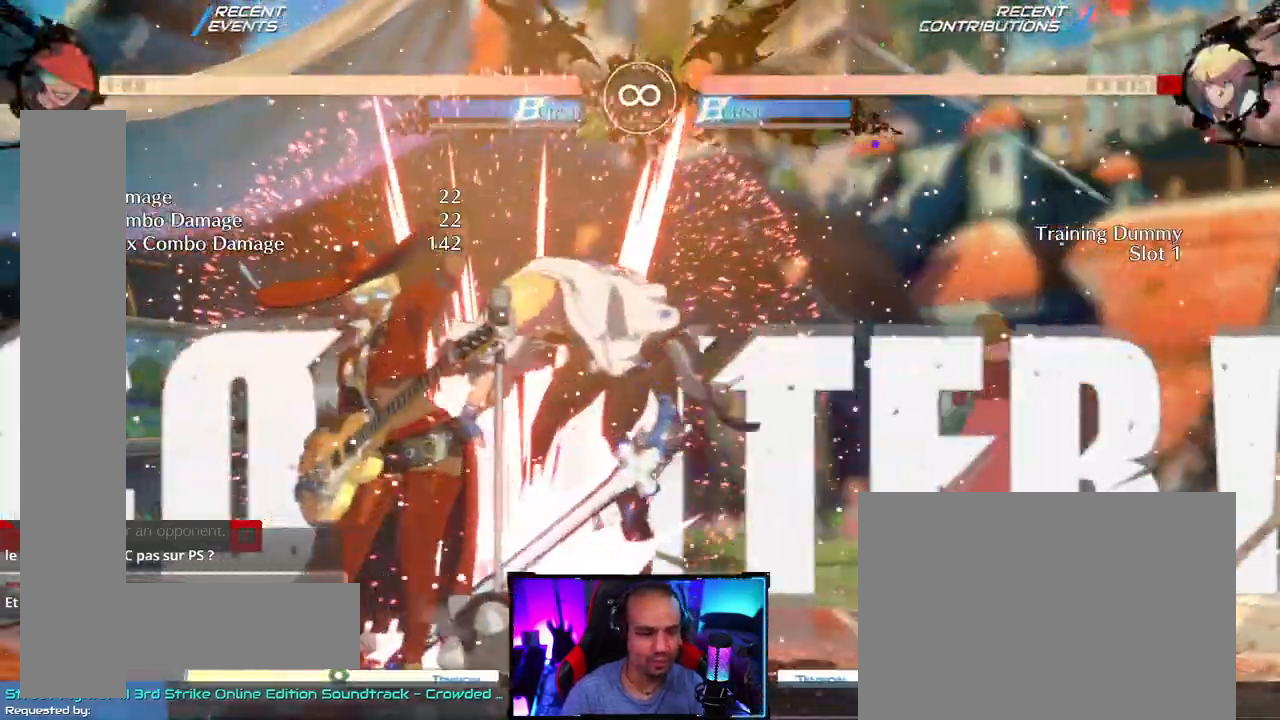
{"buttons": [], "events": [[183, "HS", "up"]]}
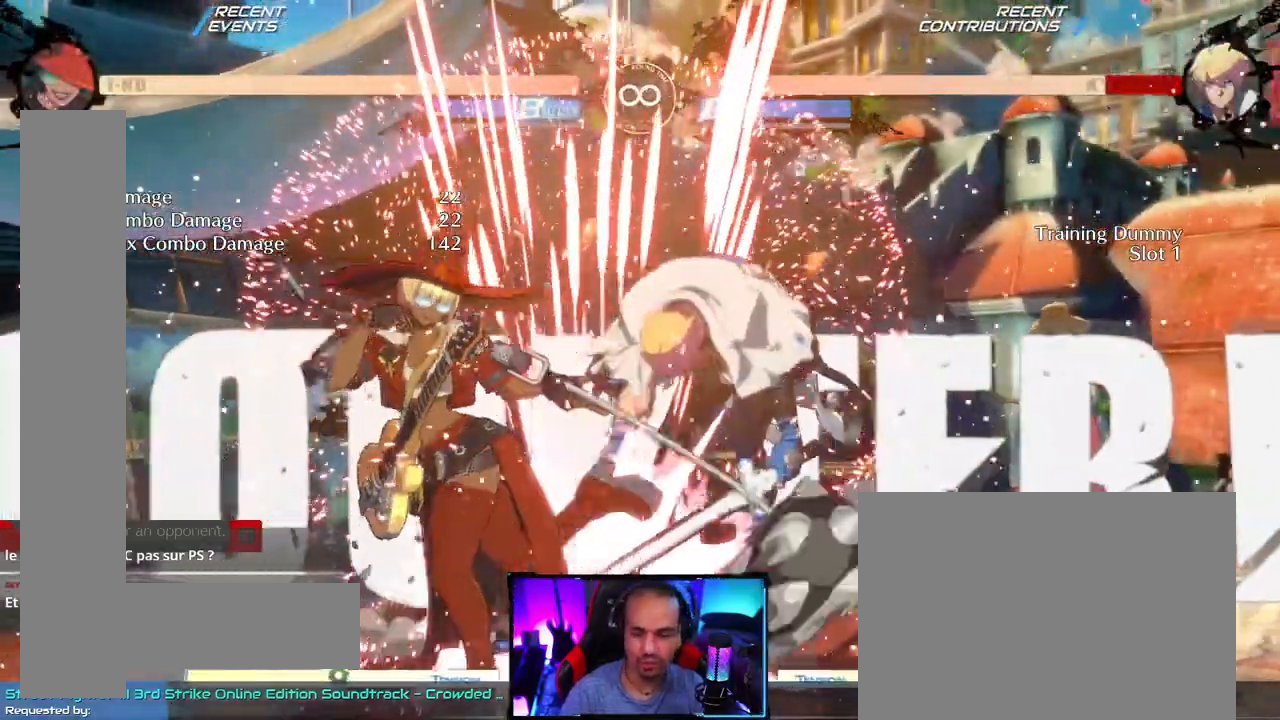
{"buttons": [], "events": []}
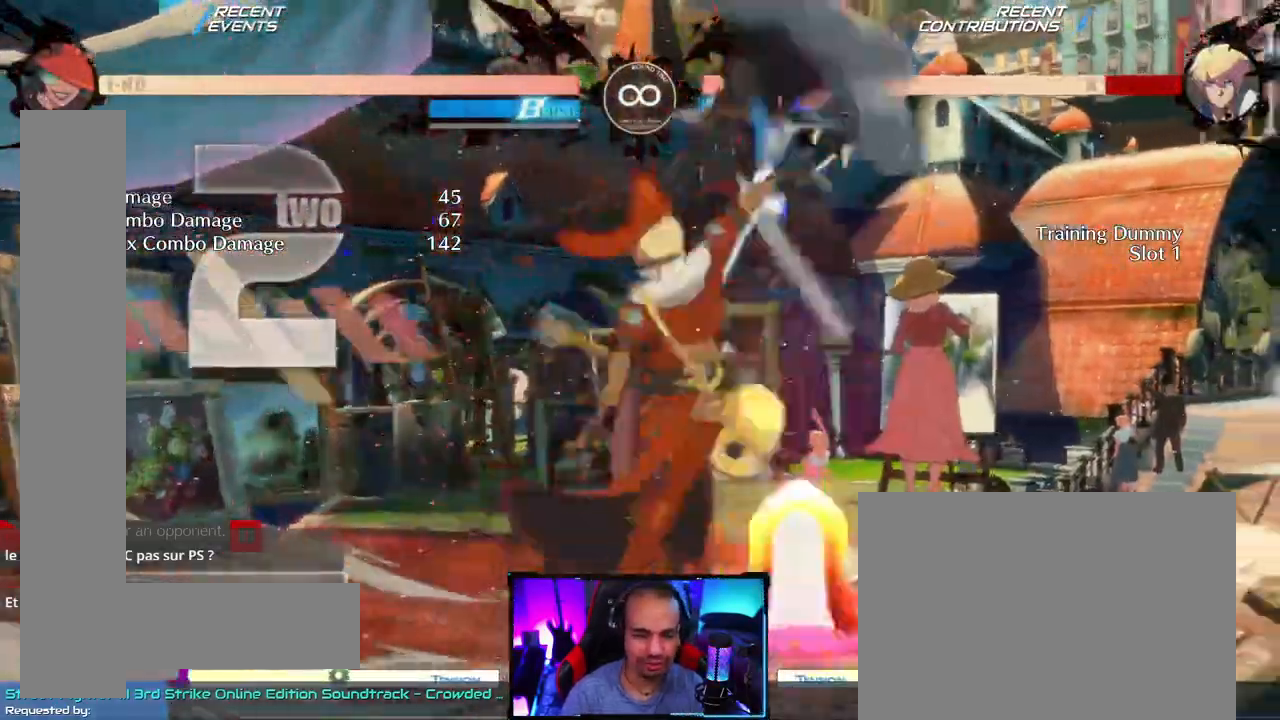
{"buttons": [], "events": [[50, "HS", "down"], [100, "HS", "up"]]}